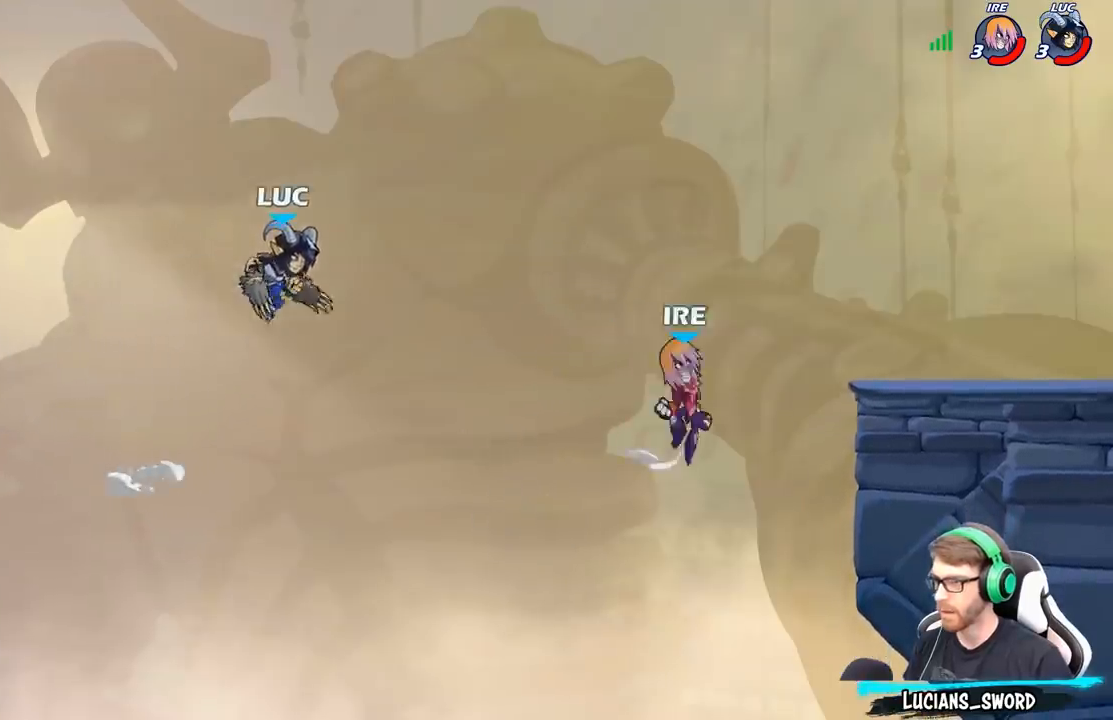
Gameplay with a controller (Xbox layout); each line is a JSON object with the inputs held at the frame after it. "events" lists button and stick changes between this image and that frame as [ms after this image, input, new state], when the widget could be followed in between.
{"buttons": [], "left_stick": "right", "right_stick": "center", "events": []}
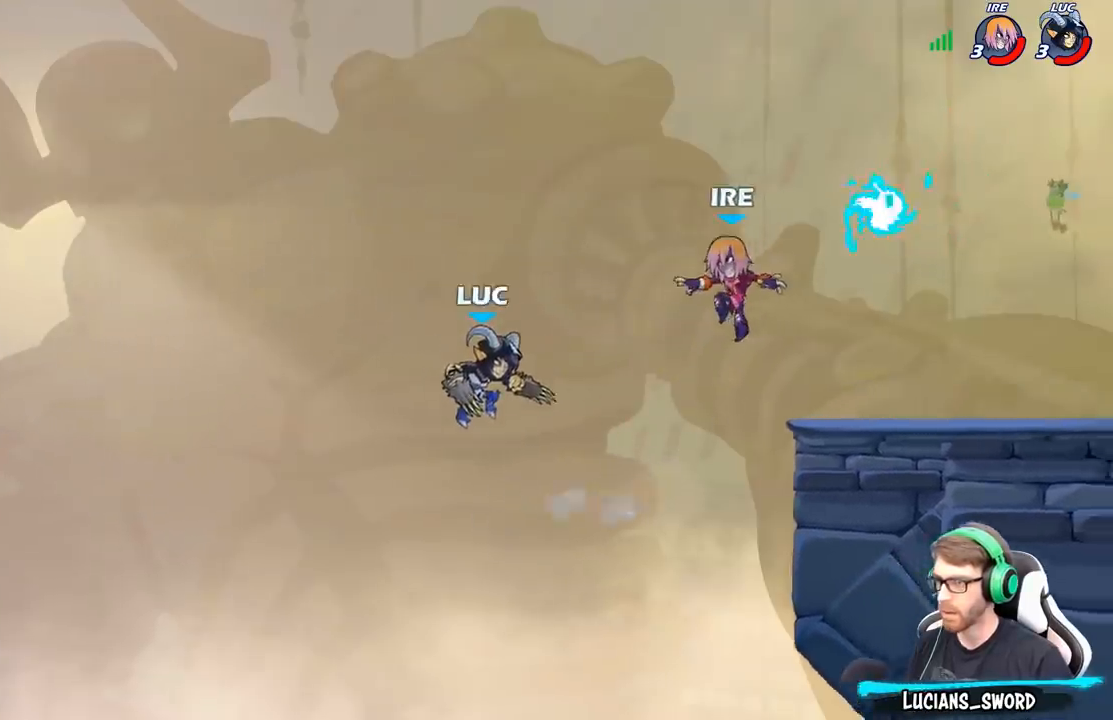
{"buttons": ["R2"], "left_stick": "right", "right_stick": "center", "events": [[433, "R2", "down"]]}
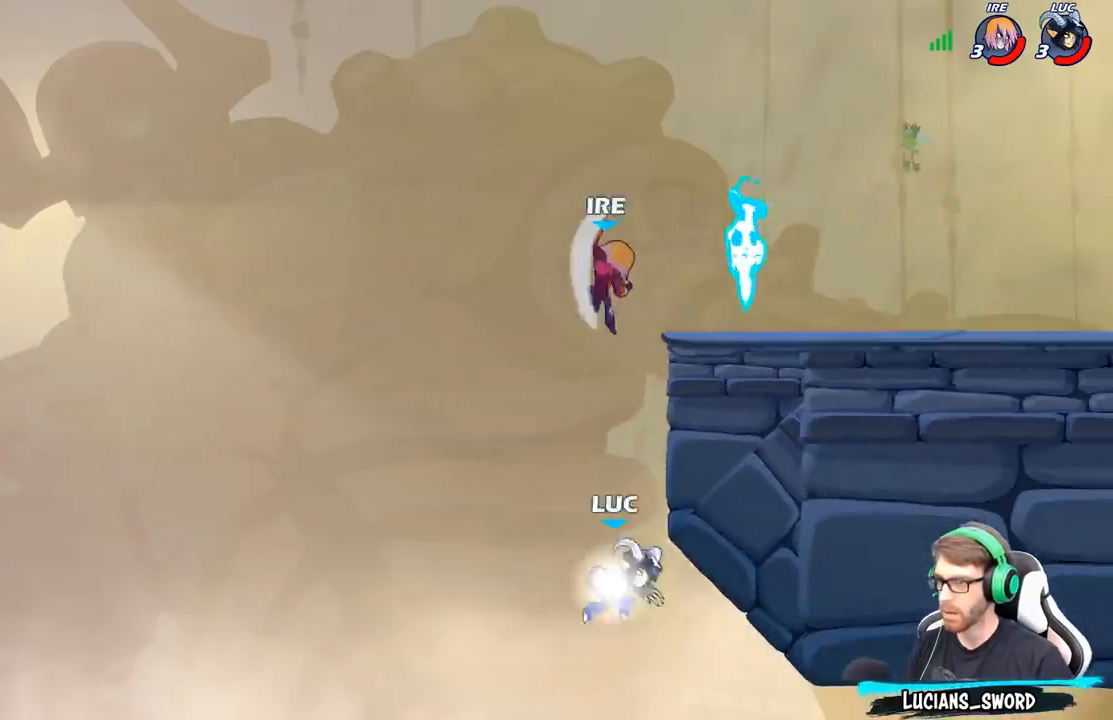
{"buttons": ["B"], "left_stick": "right", "right_stick": "center", "events": [[267, "R2", "up"], [317, "A", "down"], [383, "B", "down"], [400, "A", "up"]]}
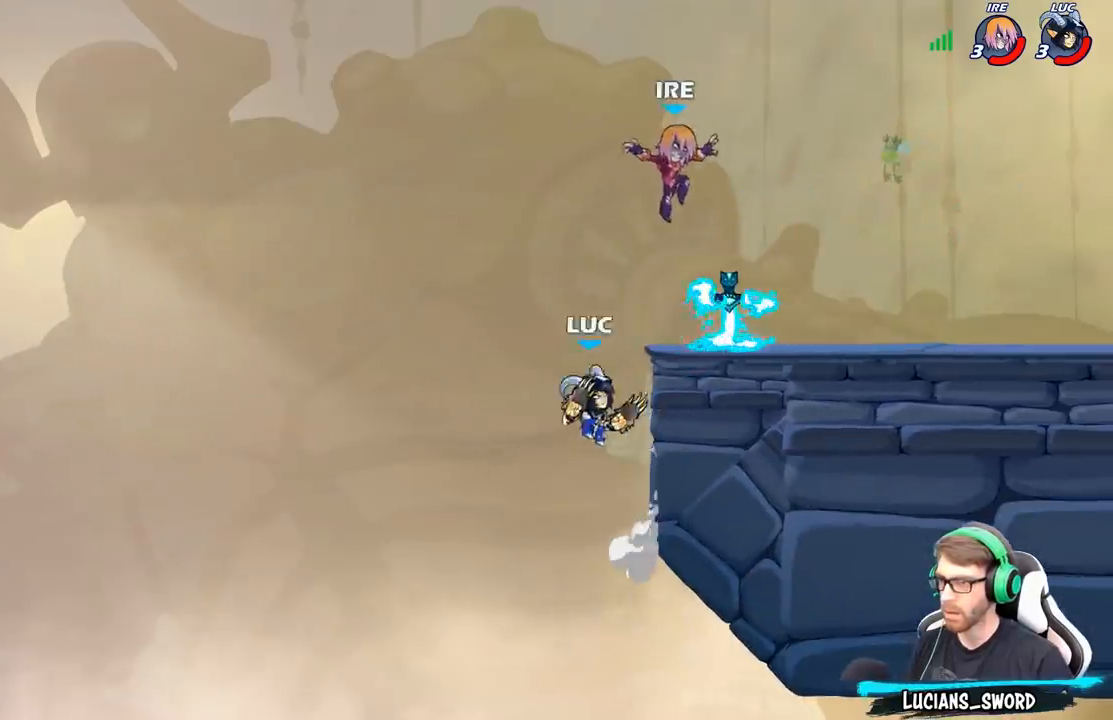
{"buttons": [], "left_stick": "center", "right_stick": "center", "events": [[17, "B", "up"], [333, "left_stick", "center"]]}
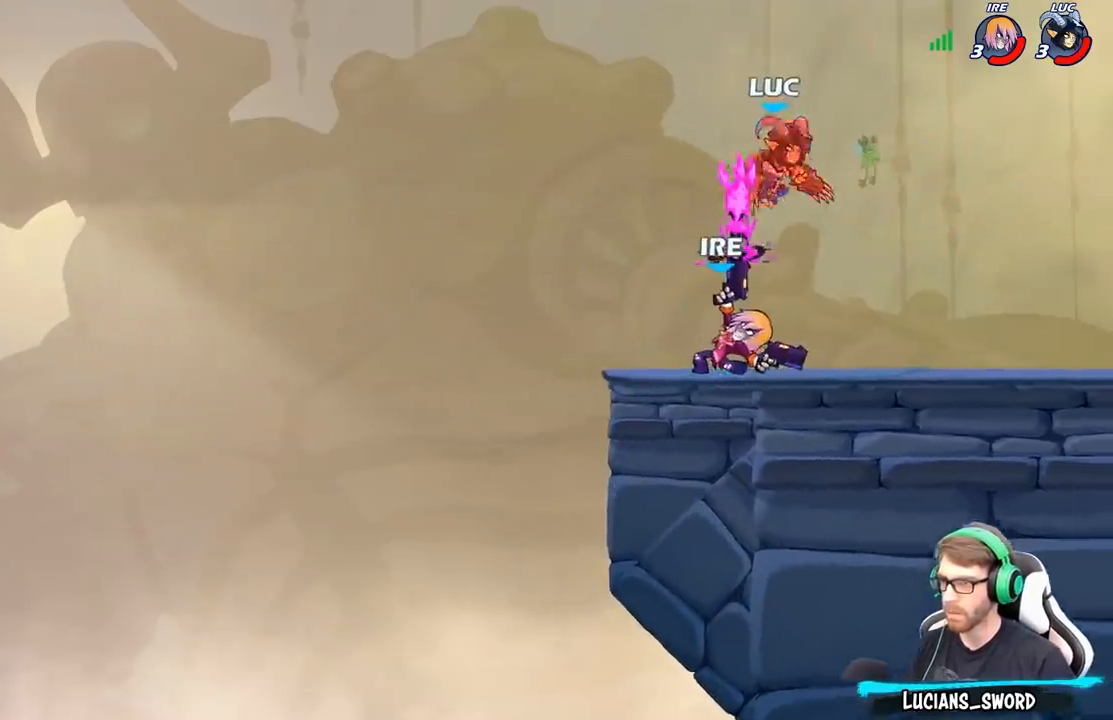
{"buttons": [], "left_stick": "down-right", "right_stick": "center", "events": [[83, "X", "down"], [183, "X", "up"], [400, "left_stick", "down-right"]]}
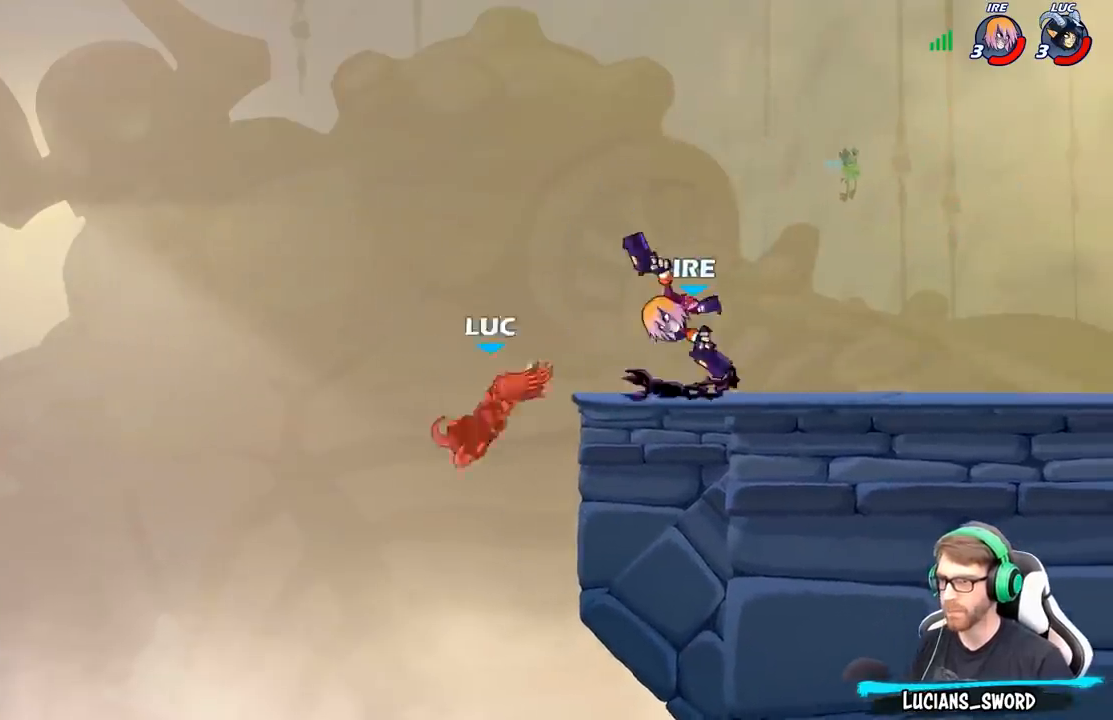
{"buttons": [], "left_stick": "center", "right_stick": "center", "events": [[83, "left_stick", "right"], [500, "left_stick", "center"]]}
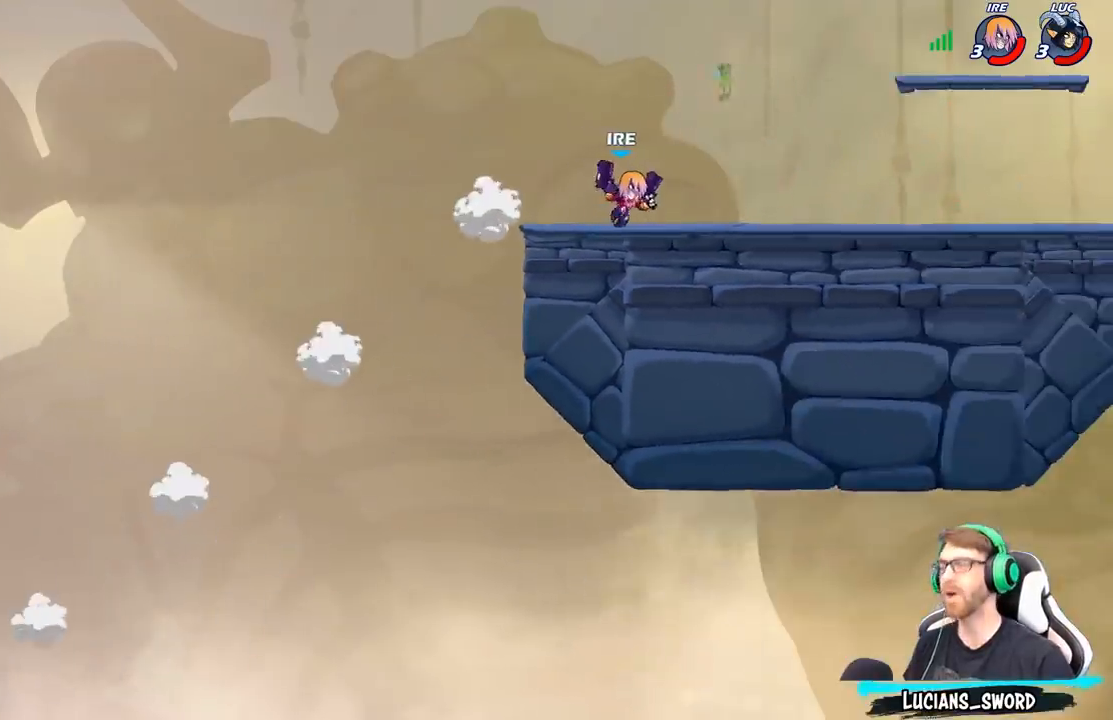
{"buttons": [], "left_stick": "center", "right_stick": "center", "events": []}
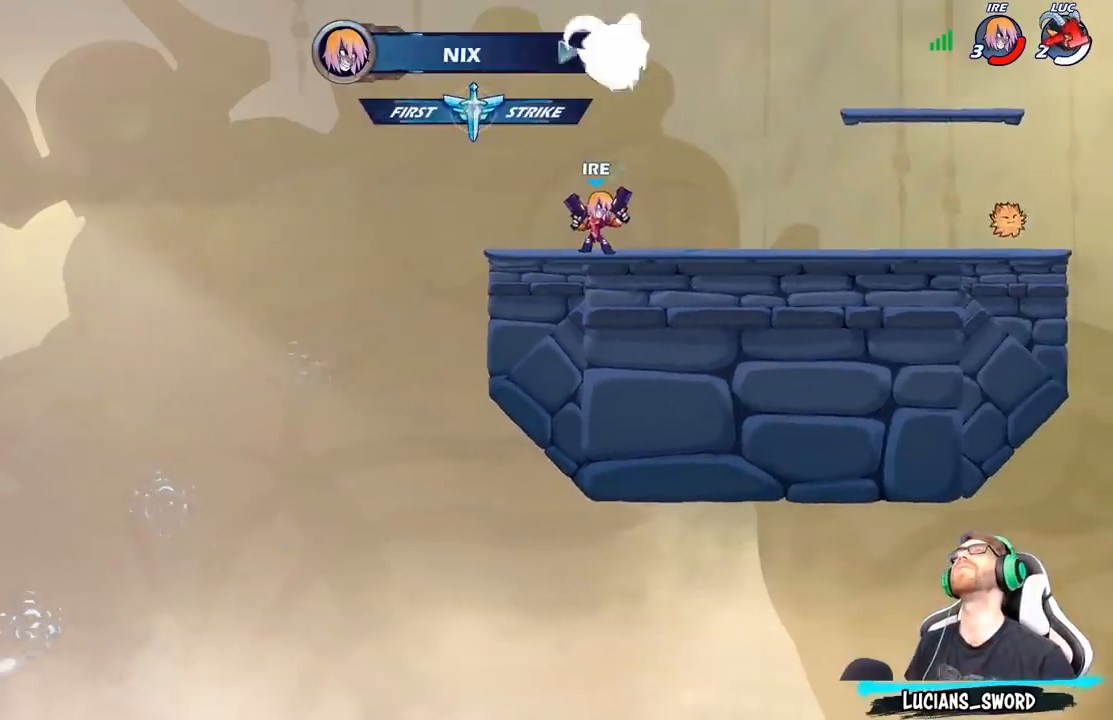
{"buttons": [], "left_stick": "center", "right_stick": "center", "events": []}
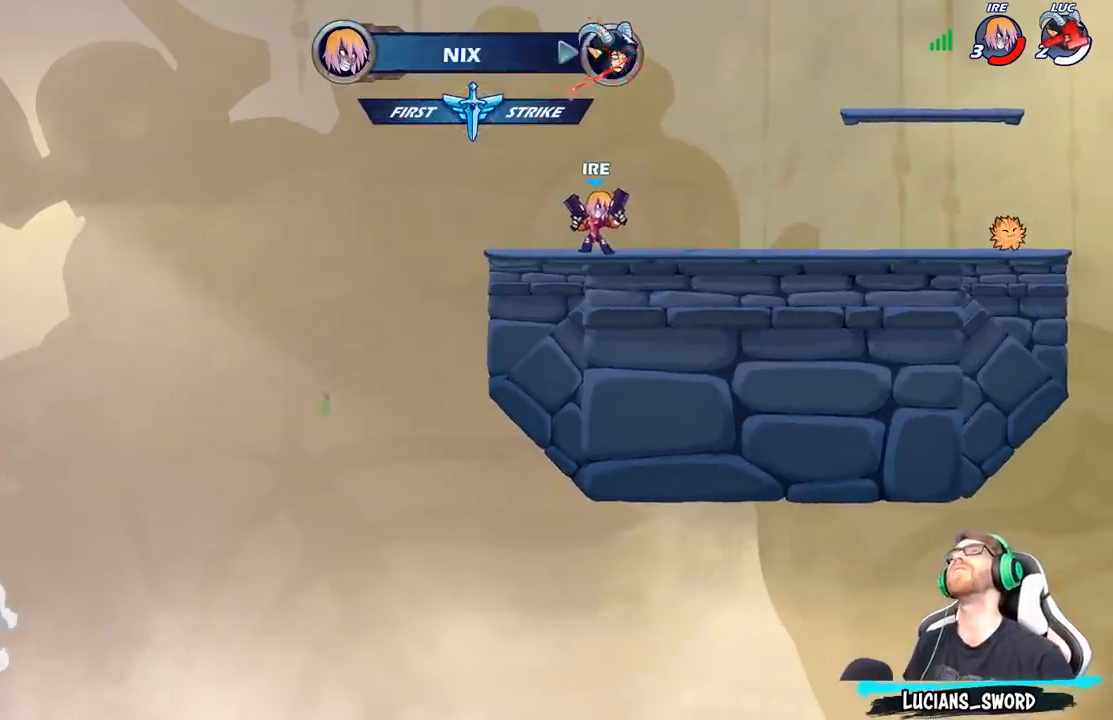
{"buttons": [], "left_stick": "center", "right_stick": "center", "events": []}
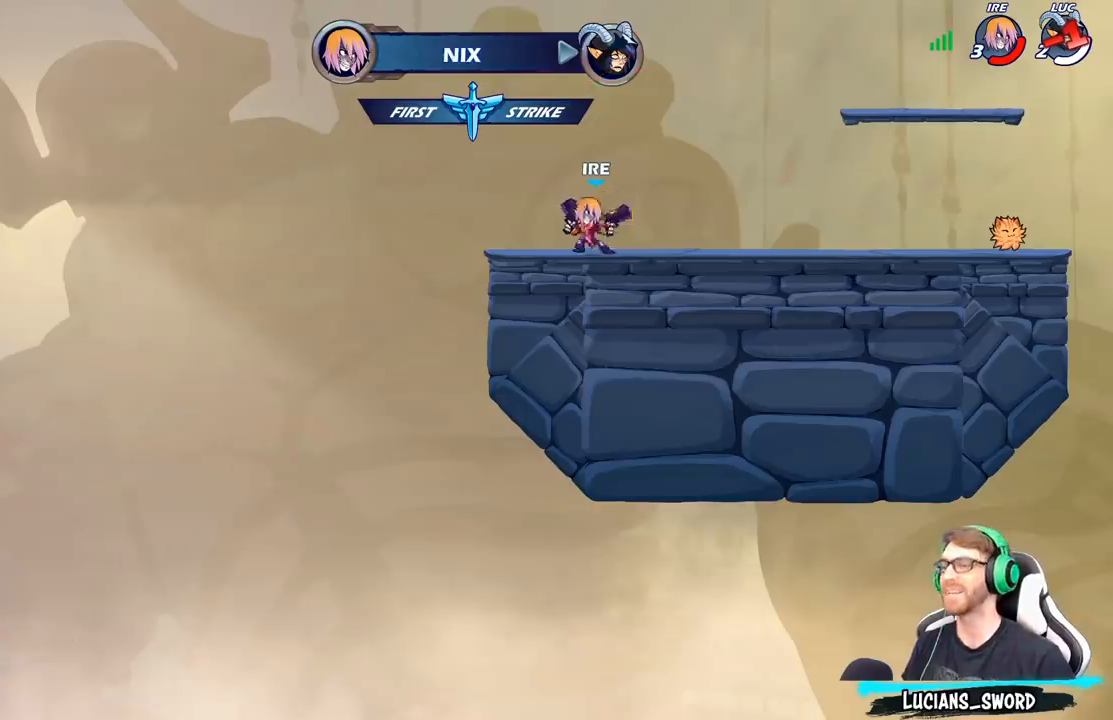
{"buttons": [], "left_stick": "center", "right_stick": "center", "events": []}
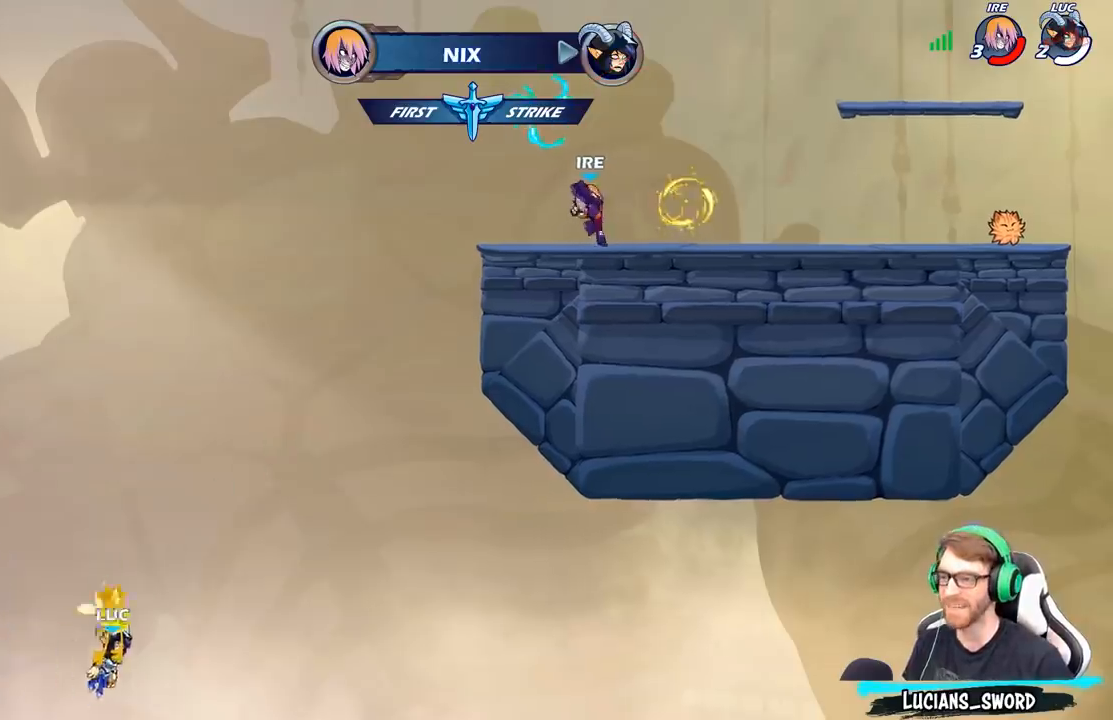
{"buttons": [], "left_stick": "center", "right_stick": "center", "events": []}
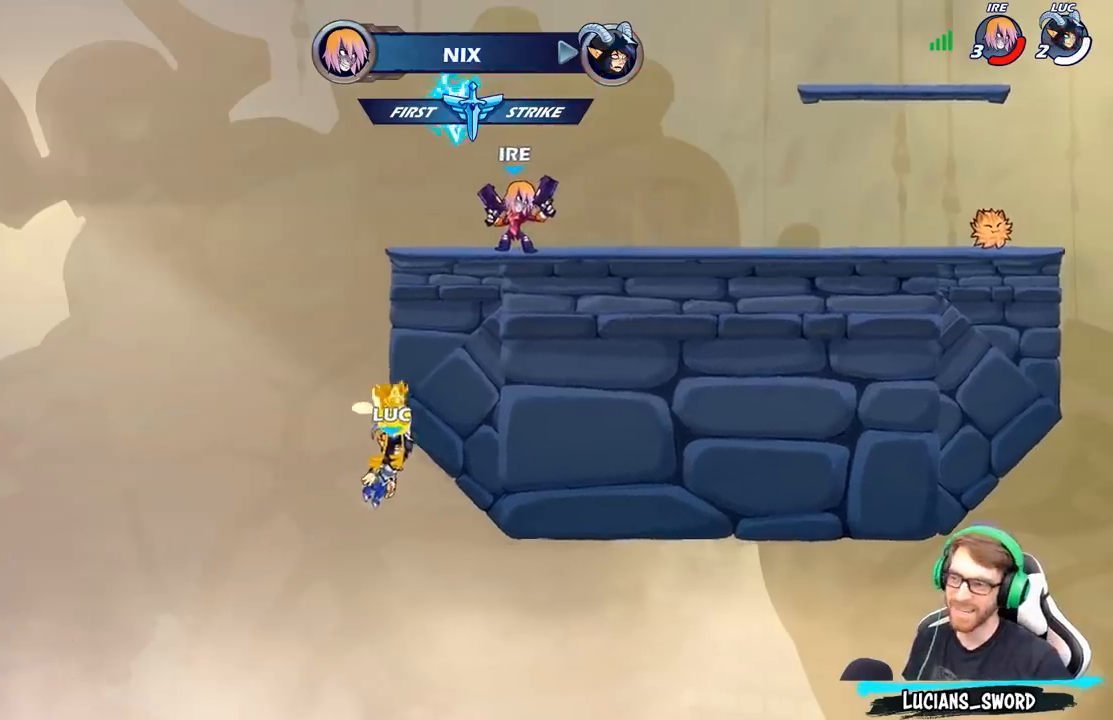
{"buttons": [], "left_stick": "center", "right_stick": "center", "events": []}
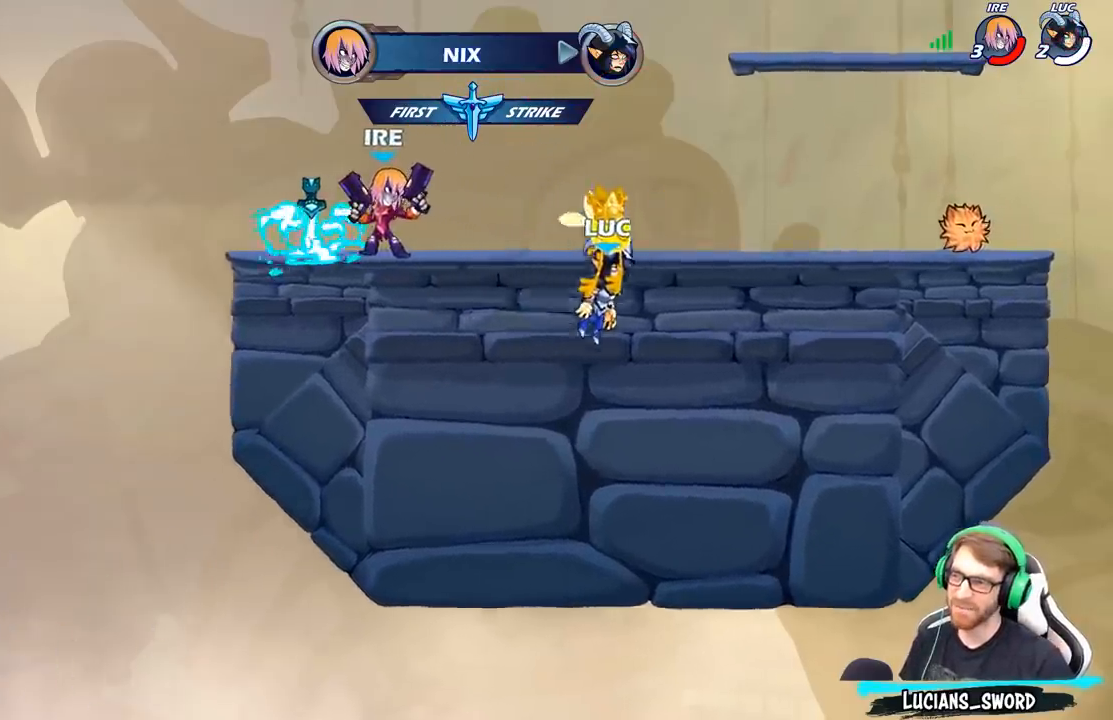
{"buttons": ["SELECT"], "left_stick": "center", "right_stick": "center", "events": [[100, "SELECT", "down"]]}
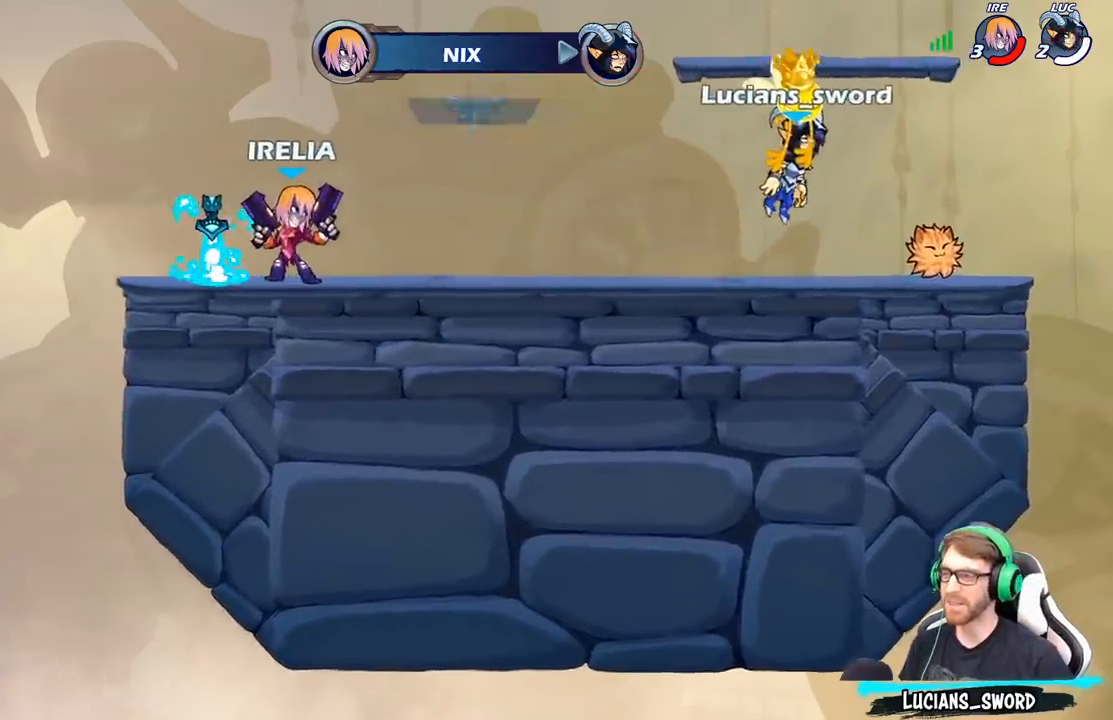
{"buttons": ["SELECT"], "left_stick": "center", "right_stick": "center", "events": [[217, "SELECT", "up"], [317, "SELECT", "down"]]}
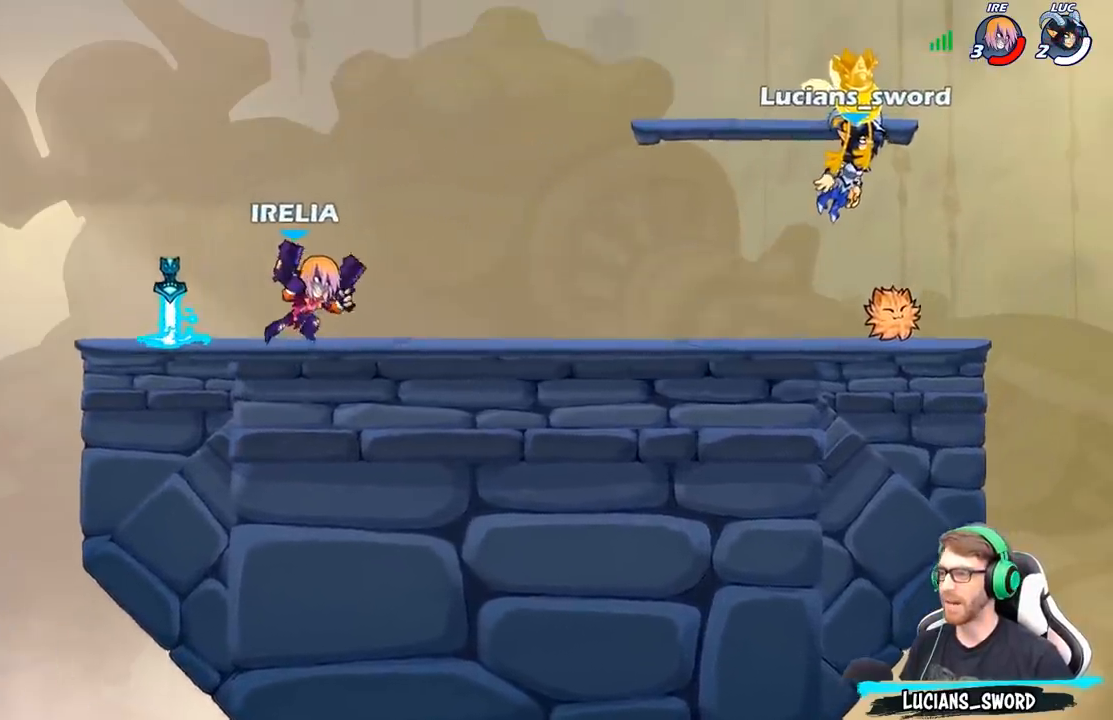
{"buttons": [], "left_stick": "center", "right_stick": "center", "events": [[400, "SELECT", "up"]]}
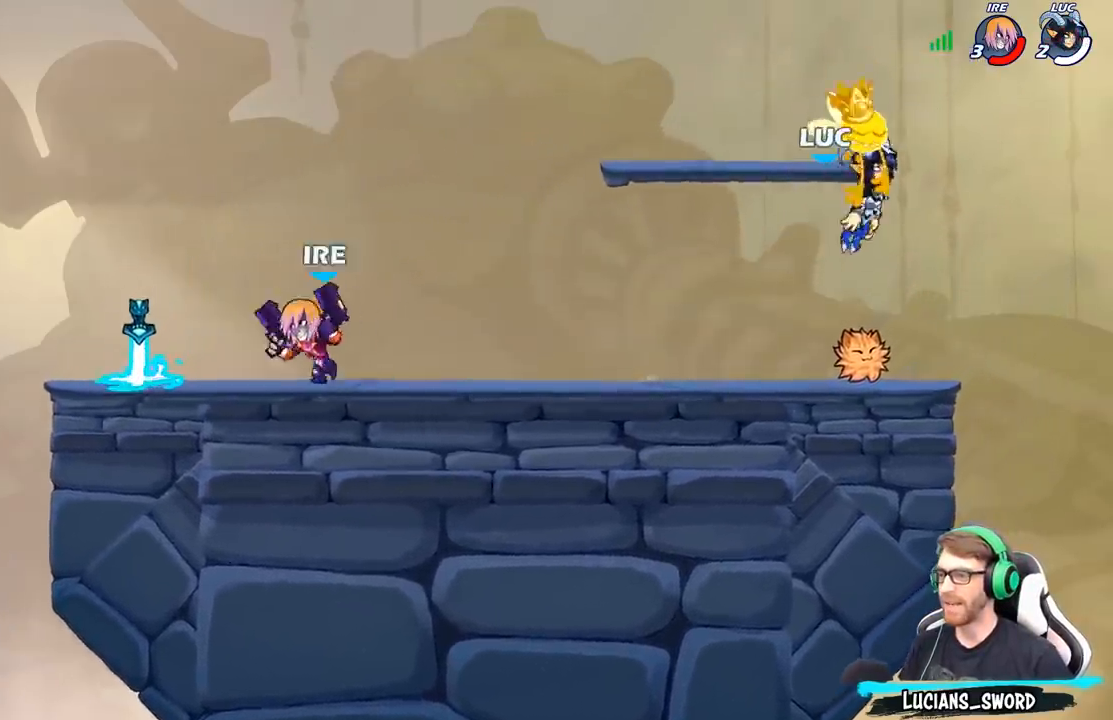
{"buttons": ["A", "R1"], "left_stick": "up-left", "right_stick": "center", "events": [[400, "left_stick", "left"], [417, "R1", "down"], [450, "A", "down"], [500, "left_stick", "up-left"]]}
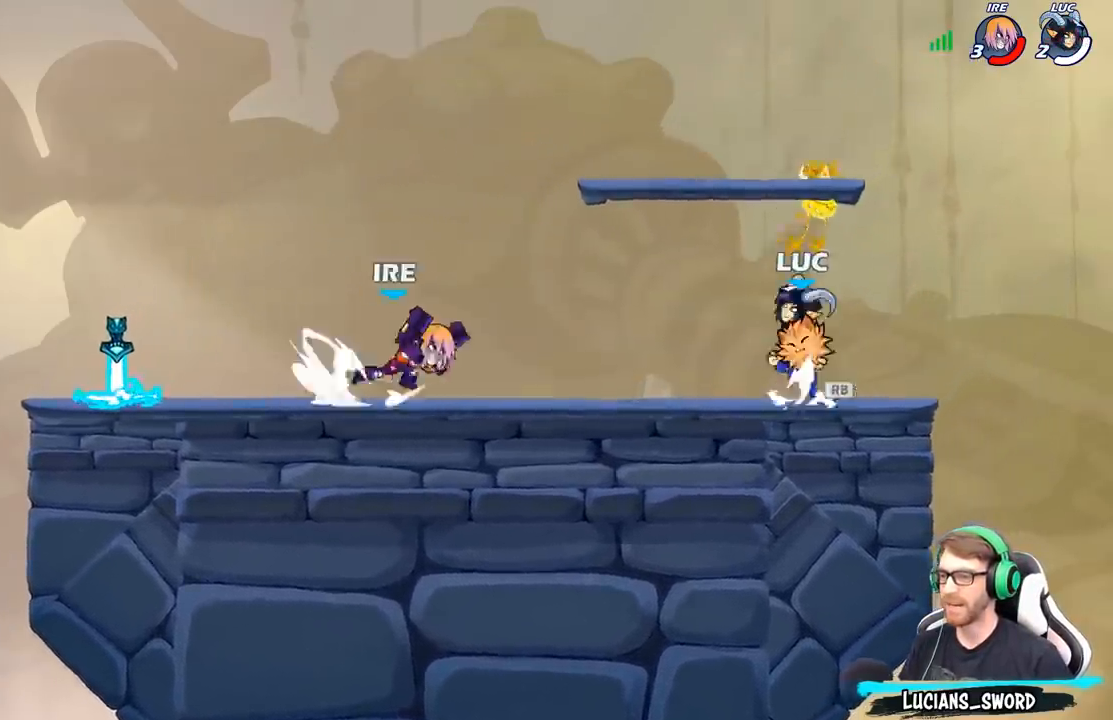
{"buttons": [], "left_stick": "left", "right_stick": "center", "events": [[50, "R1", "up"], [83, "A", "up"], [167, "left_stick", "center"], [400, "R1", "down"], [433, "left_stick", "left"], [483, "R1", "up"]]}
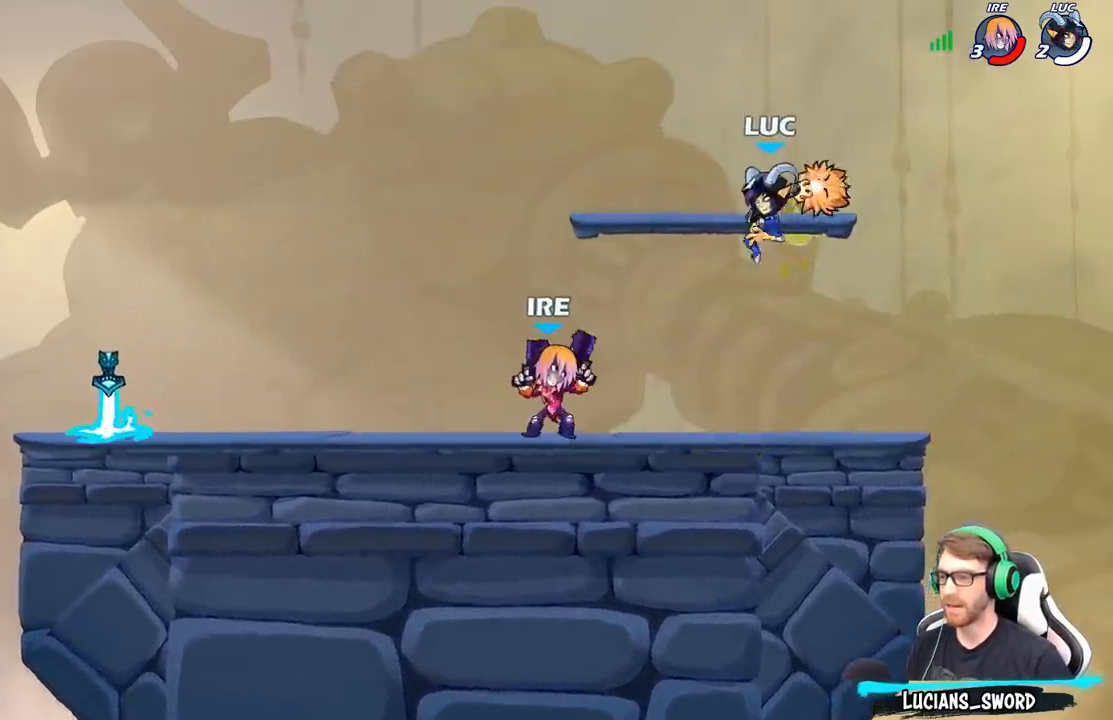
{"buttons": [], "left_stick": "center", "right_stick": "center", "events": [[33, "left_stick", "center"]]}
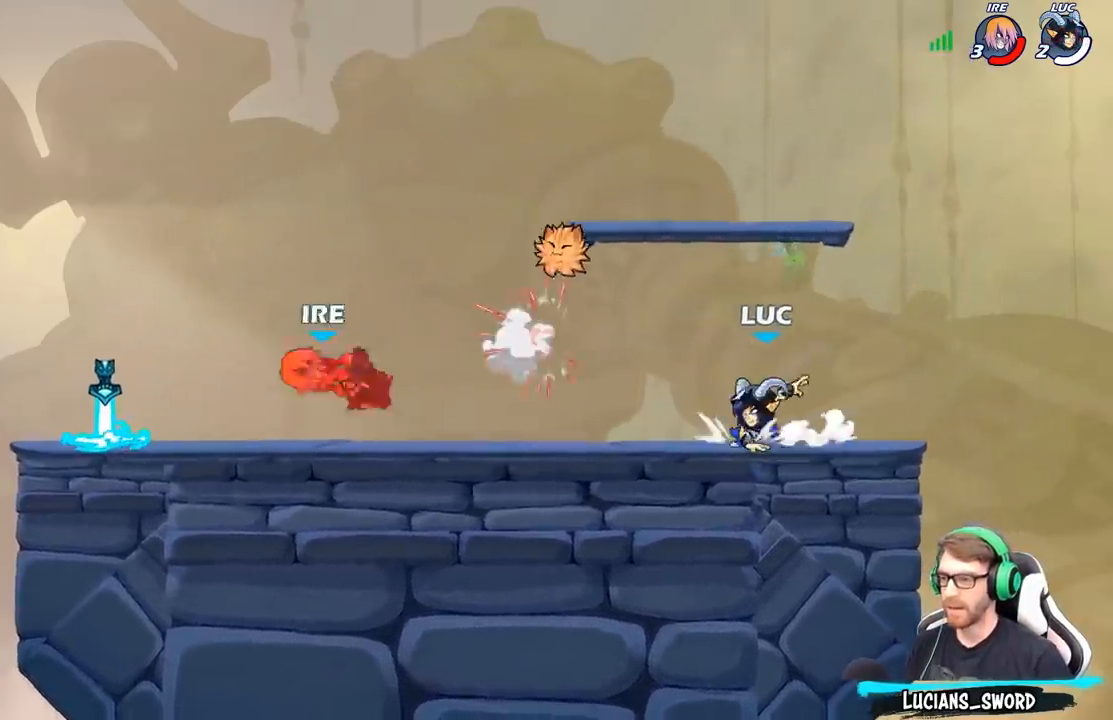
{"buttons": [], "left_stick": "center", "right_stick": "center", "events": [[267, "left_stick", "left"], [333, "R2", "down"], [450, "R2", "up"], [500, "left_stick", "center"]]}
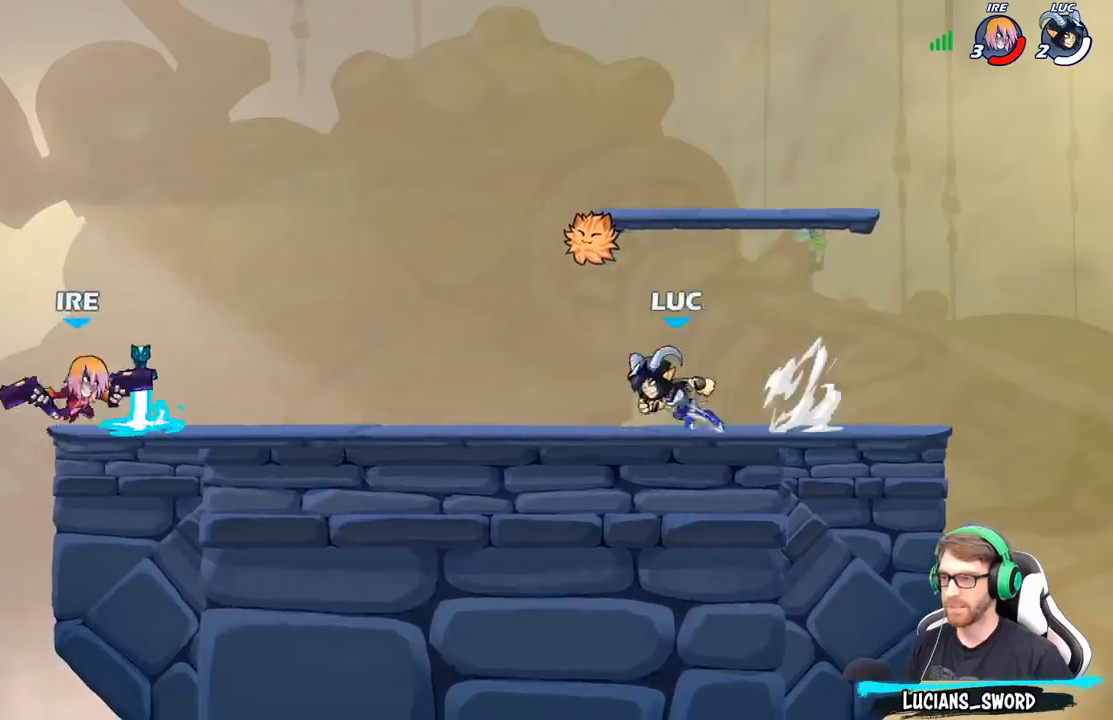
{"buttons": ["A"], "left_stick": "left", "right_stick": "center", "events": [[83, "left_stick", "right"], [167, "A", "down"], [217, "R1", "down"], [233, "left_stick", "up-left"], [333, "A", "up"], [350, "R1", "up"], [433, "A", "down"], [433, "left_stick", "left"]]}
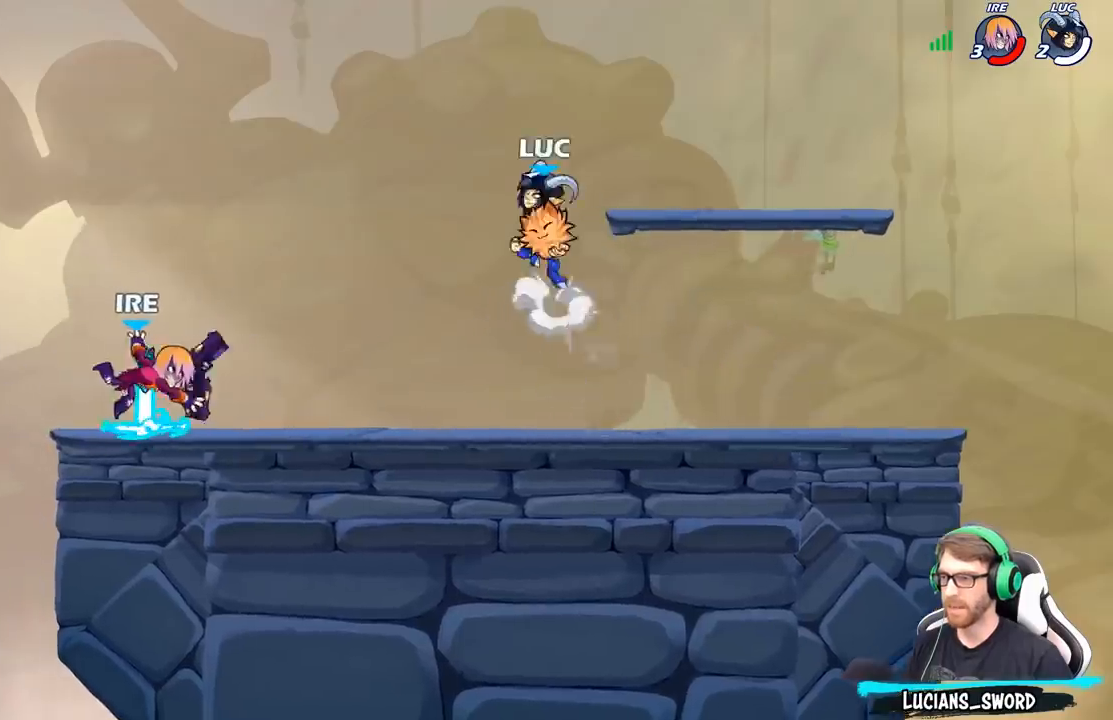
{"buttons": [], "left_stick": "center", "right_stick": "center", "events": [[50, "A", "up"], [83, "left_stick", "down-left"], [133, "B", "down"], [233, "B", "up"], [333, "left_stick", "center"]]}
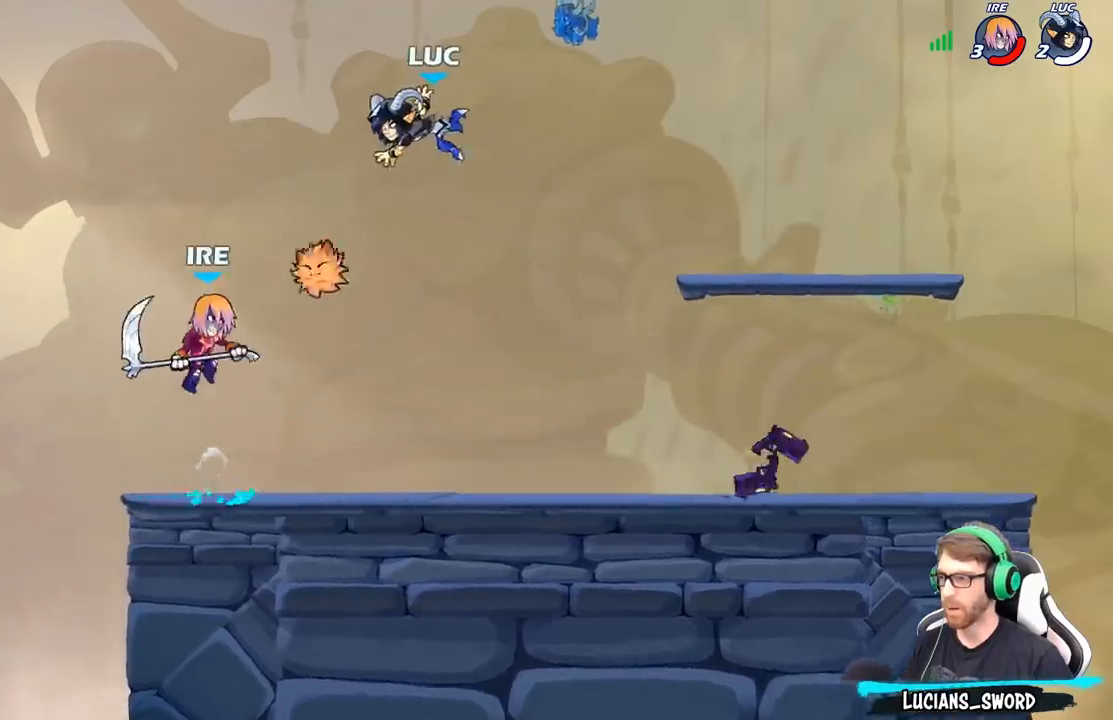
{"buttons": [], "left_stick": "up-left", "right_stick": "center", "events": [[50, "left_stick", "right"], [283, "left_stick", "down-left"], [483, "left_stick", "up-left"]]}
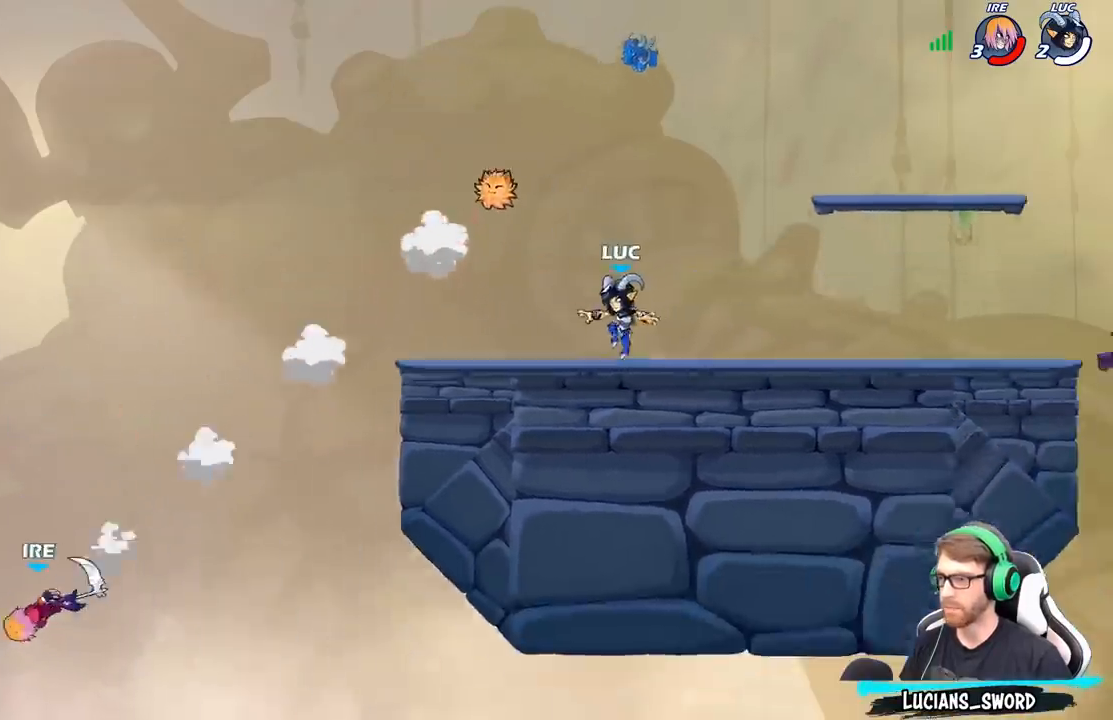
{"buttons": ["R1"], "left_stick": "up-left", "right_stick": "center", "events": [[83, "left_stick", "center"], [100, "A", "down"], [167, "left_stick", "up-left"], [233, "A", "up"], [317, "A", "down"], [450, "R1", "down"], [467, "A", "up"]]}
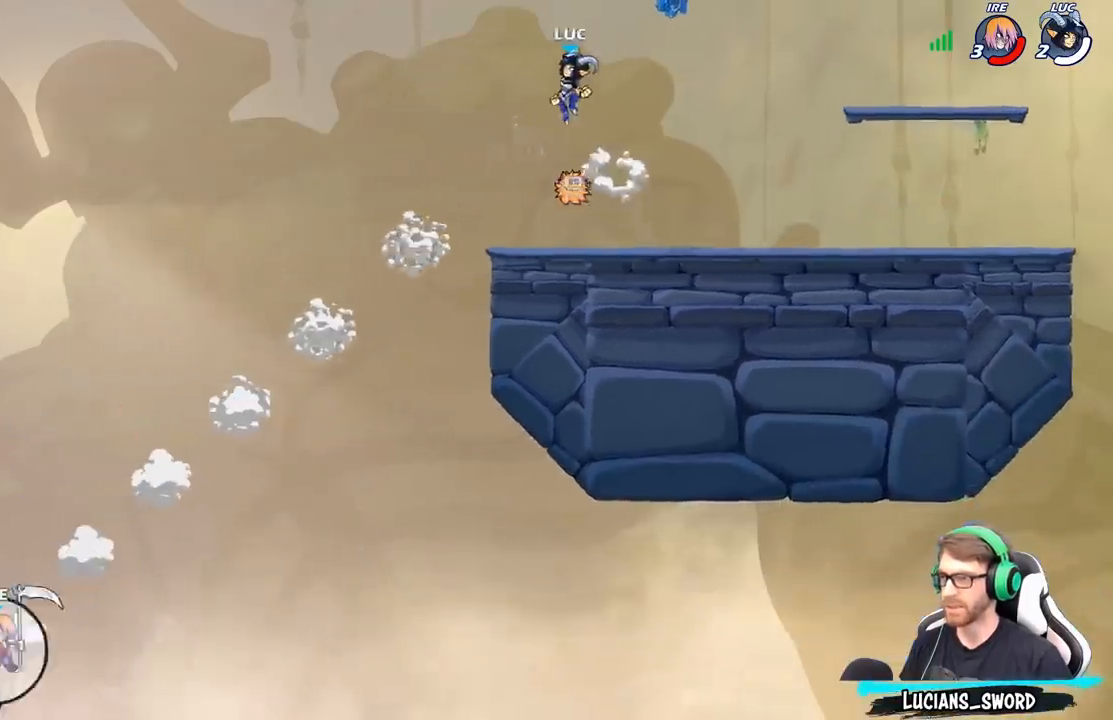
{"buttons": [], "left_stick": "down-right", "right_stick": "center", "events": [[33, "R1", "up"], [83, "left_stick", "center"], [267, "left_stick", "right"], [383, "left_stick", "down-right"]]}
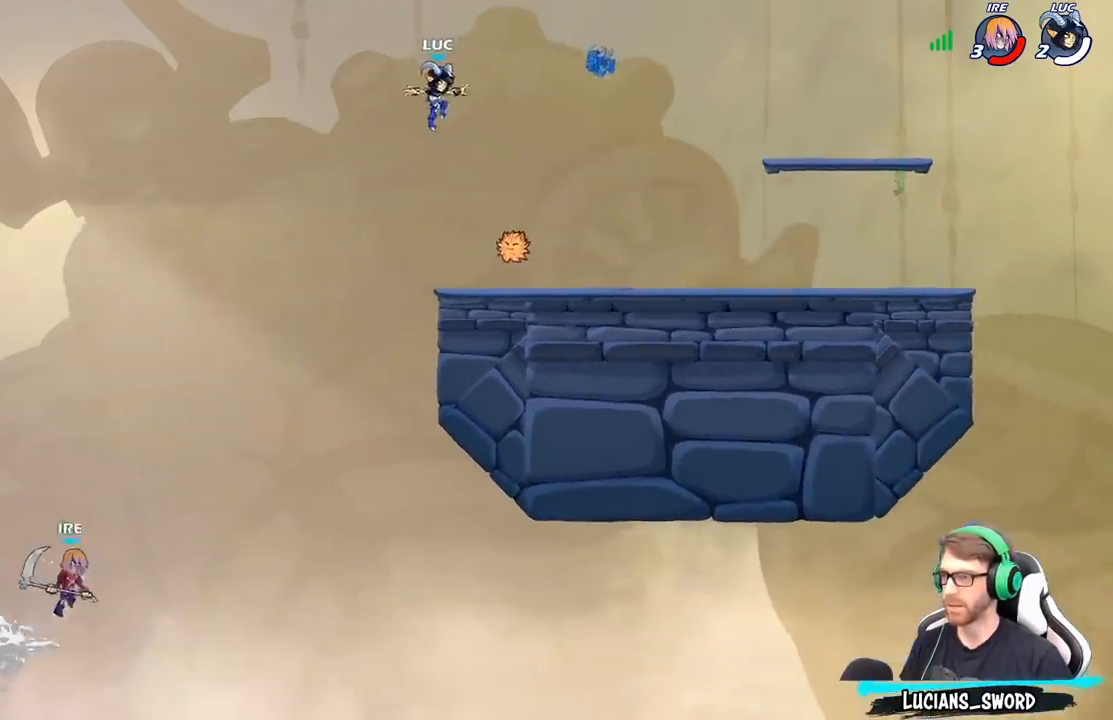
{"buttons": ["A"], "left_stick": "left", "right_stick": "center", "events": [[300, "left_stick", "down-left"], [317, "R1", "down"], [350, "left_stick", "left"], [383, "A", "down"], [433, "R1", "up"]]}
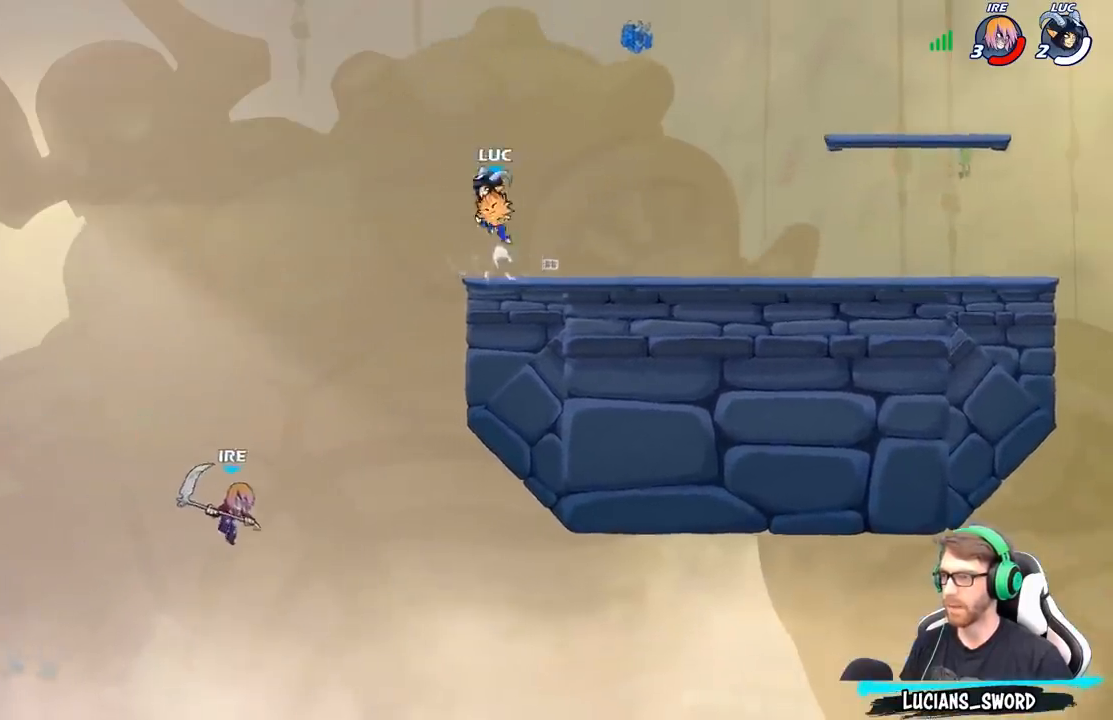
{"buttons": [], "left_stick": "center", "right_stick": "center", "events": [[17, "A", "up"], [83, "left_stick", "center"], [117, "A", "down"], [183, "A", "up"], [183, "B", "down"], [200, "left_stick", "down-left"], [283, "B", "up"], [333, "left_stick", "center"]]}
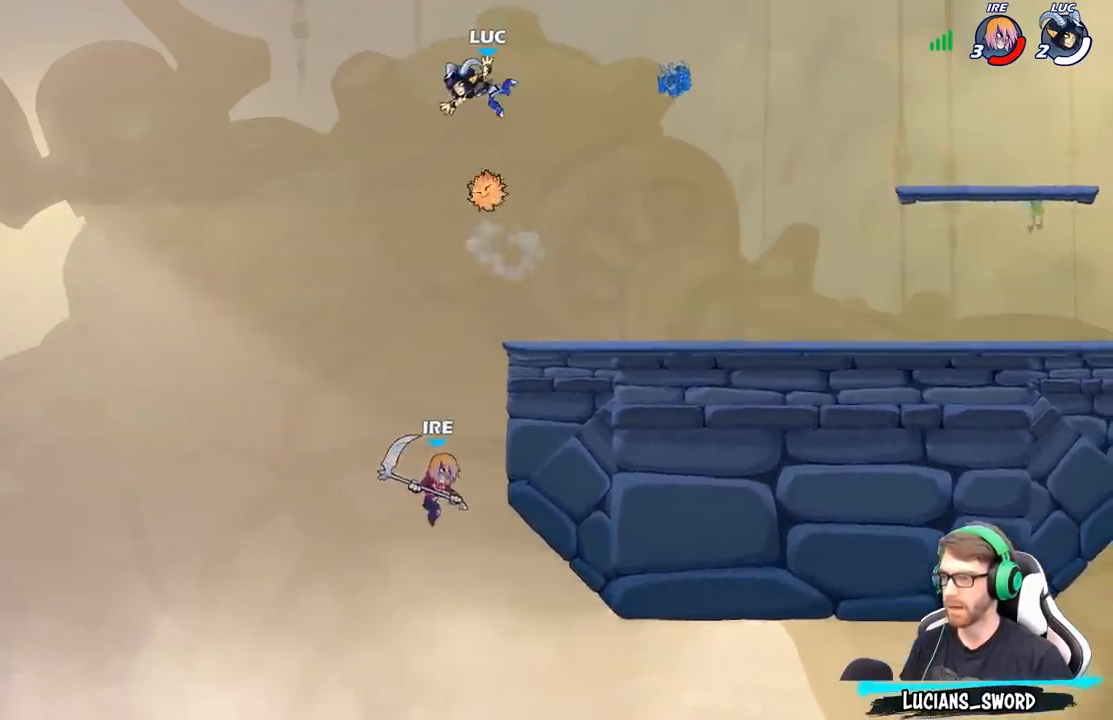
{"buttons": [], "left_stick": "down-right", "right_stick": "center", "events": [[150, "left_stick", "right"], [200, "left_stick", "down-right"]]}
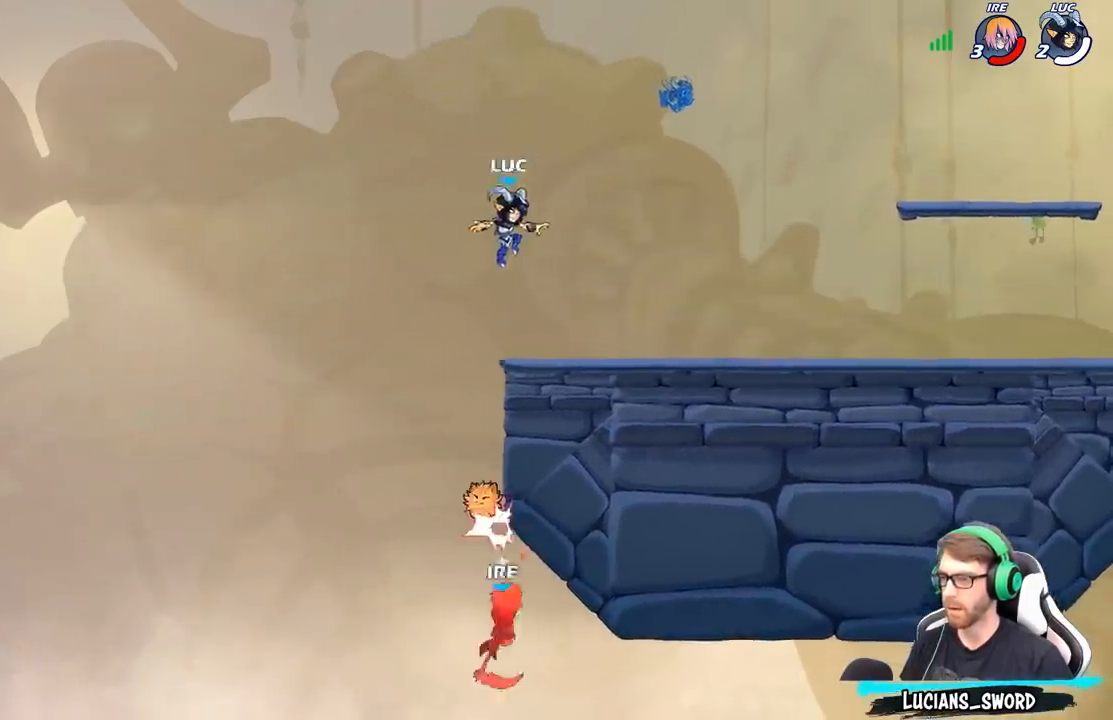
{"buttons": [], "left_stick": "center", "right_stick": "center", "events": [[50, "left_stick", "center"]]}
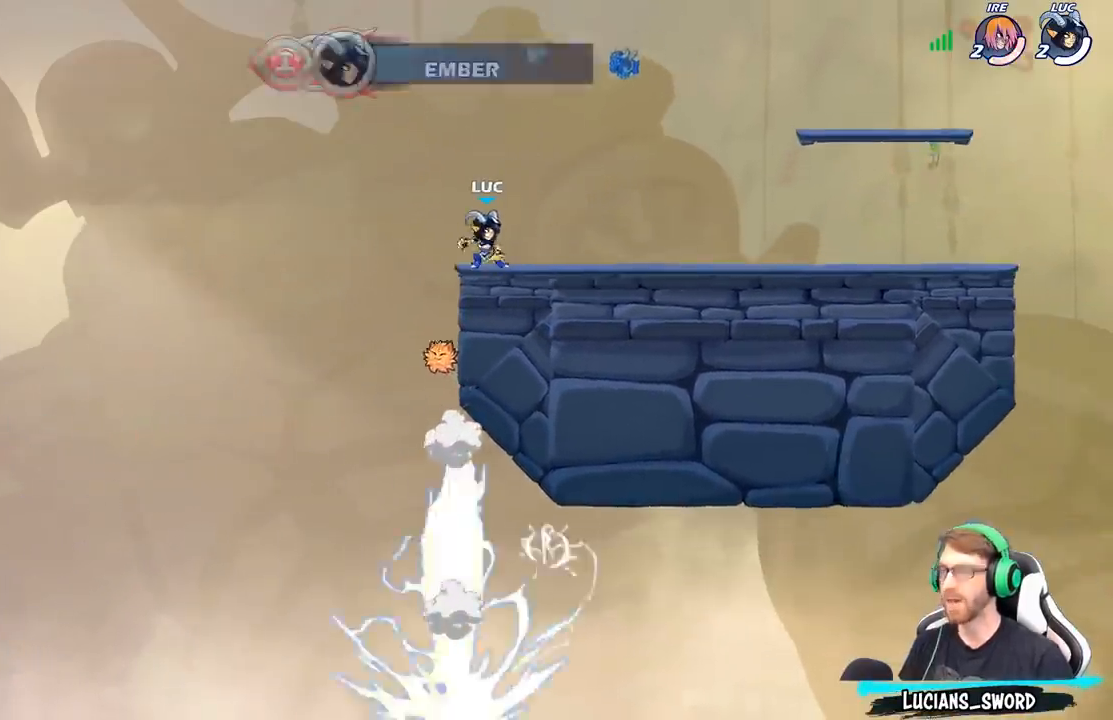
{"buttons": [], "left_stick": "center", "right_stick": "center", "events": []}